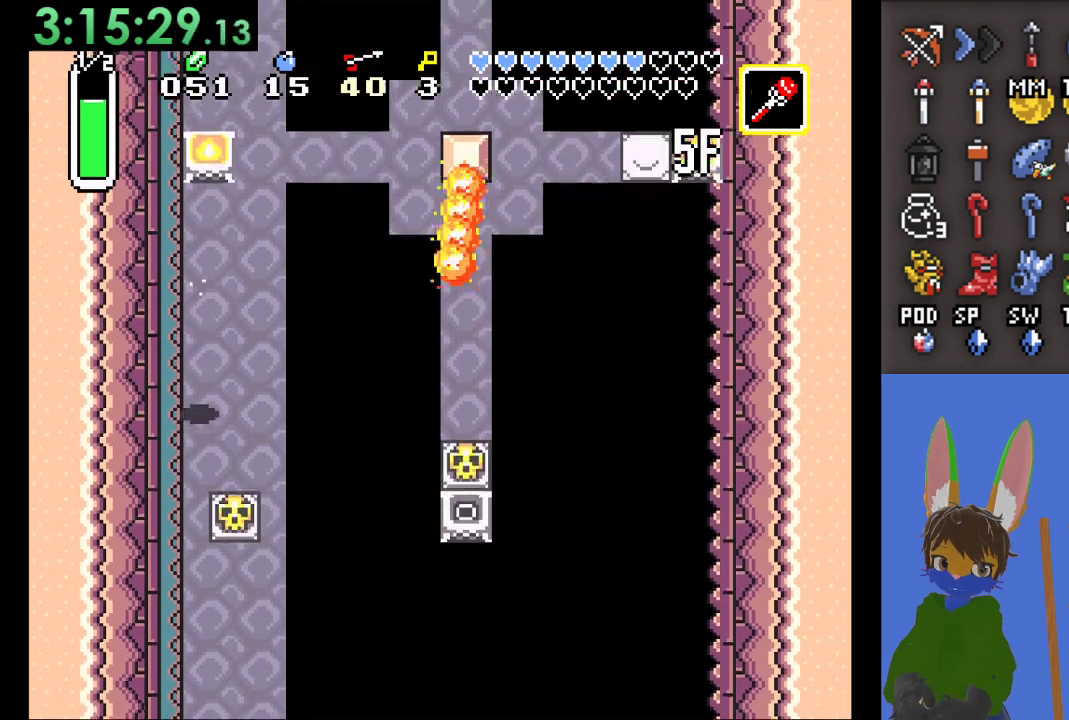
Gameplay with a controller (PlayStation layout); each line is a JSON object with the inputs held at the frame after it. "events" lists button and stick changes between this image and that frame as [ms after this image, input, new state], when the widget could be followed in between.
{"buttons": [], "left_stick": "down-right", "right_stick": "center", "events": [[367, "CIRCLE", "up"], [367, "left_stick", "down-right"]]}
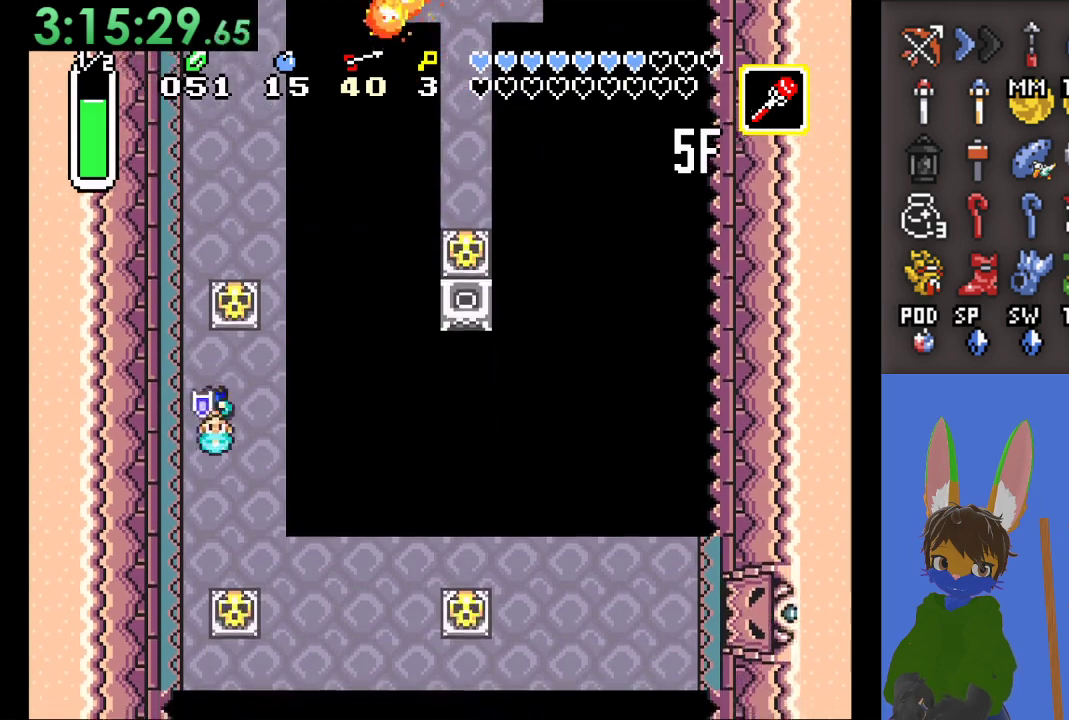
{"buttons": [], "left_stick": "down-right", "right_stick": "center", "events": [[33, "left_stick", "down"], [467, "left_stick", "down-right"]]}
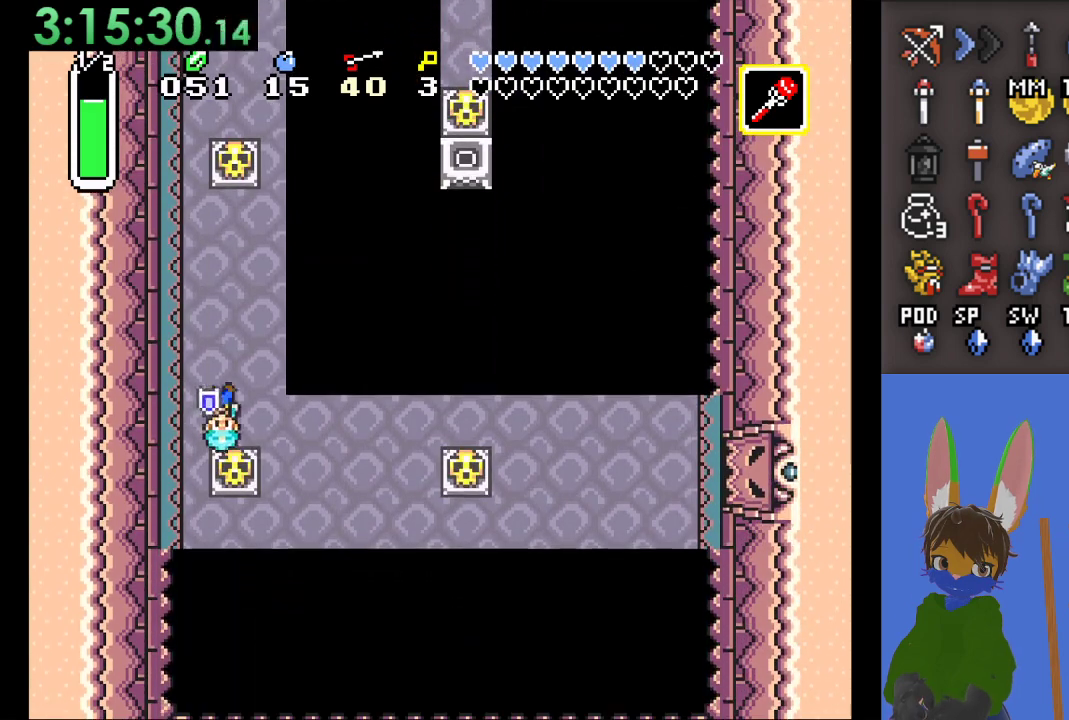
{"buttons": [], "left_stick": "down-right", "right_stick": "center", "events": []}
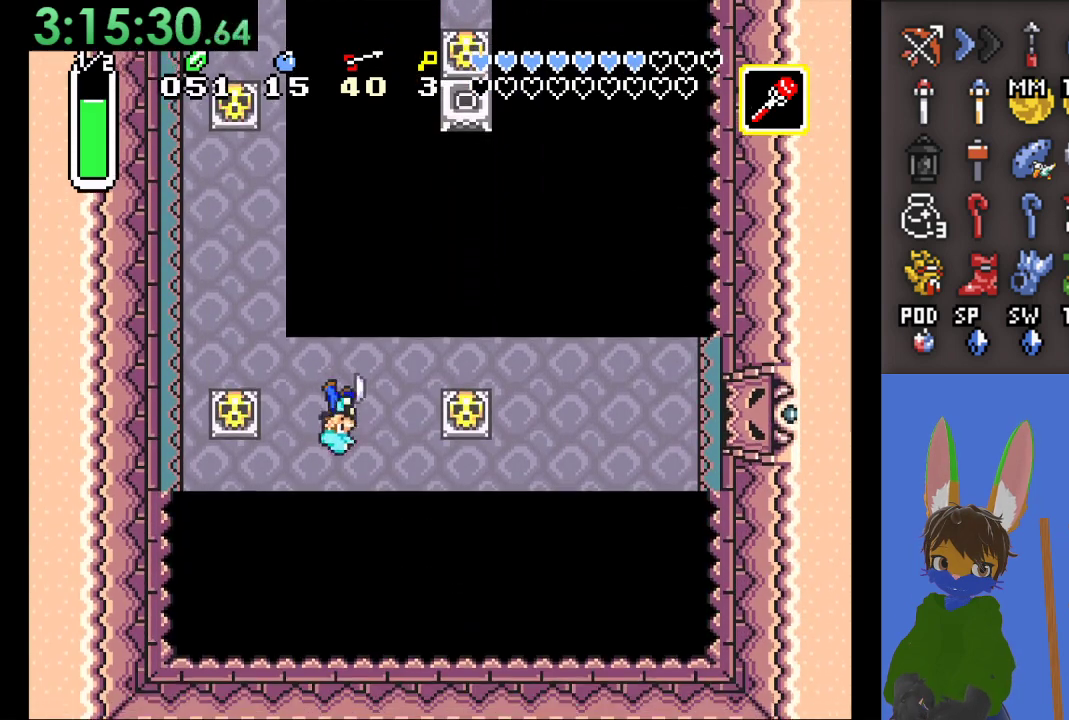
{"buttons": ["CIRCLE"], "left_stick": "down-right", "right_stick": "center", "events": [[200, "left_stick", "right"], [300, "left_stick", "down-right"], [433, "CIRCLE", "down"]]}
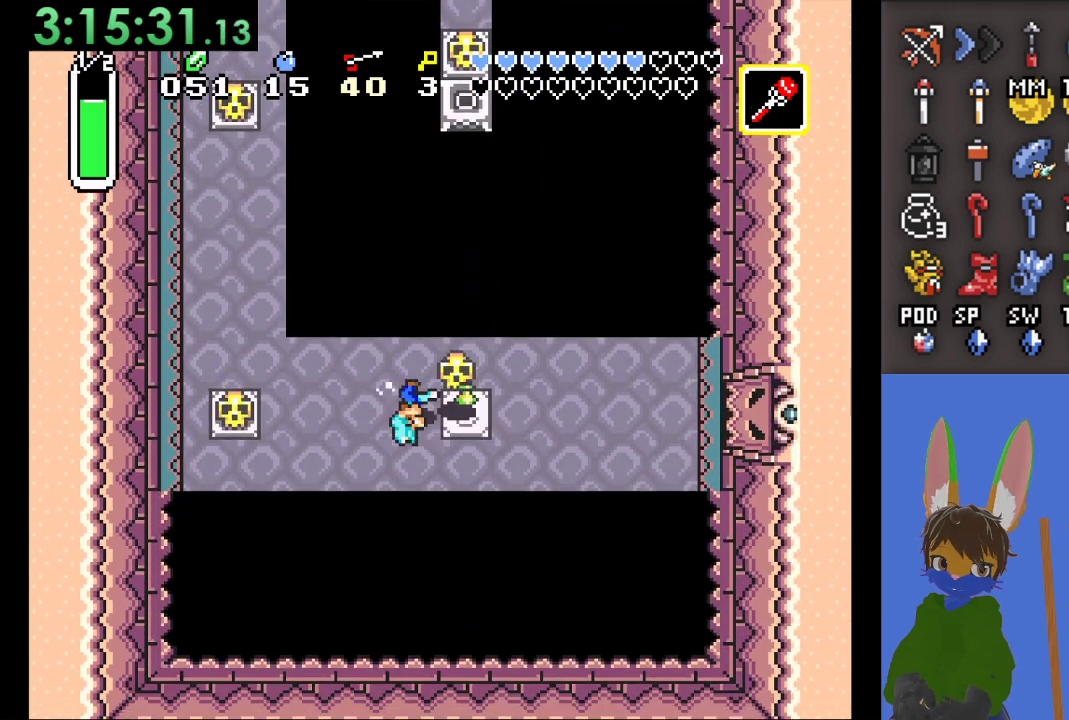
{"buttons": [], "left_stick": "up", "right_stick": "center", "events": [[100, "CIRCLE", "up"], [367, "CIRCLE", "down"], [467, "CIRCLE", "up"], [500, "left_stick", "up"]]}
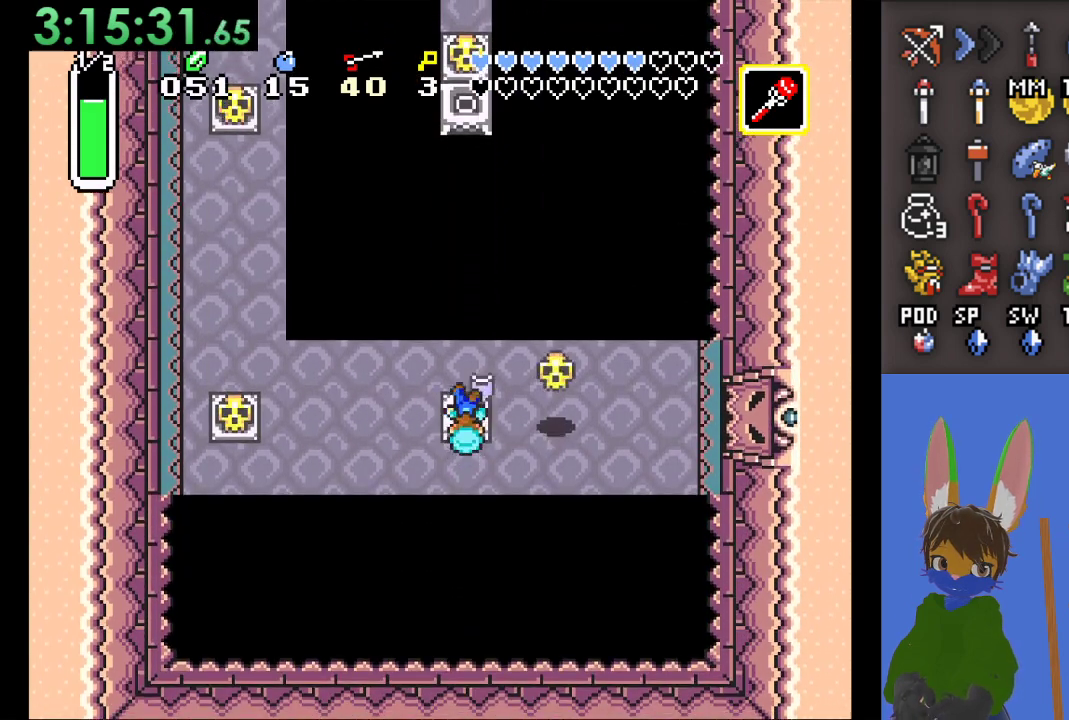
{"buttons": [], "left_stick": "right", "right_stick": "center", "events": [[33, "SQUARE", "down"], [133, "SQUARE", "up"], [133, "left_stick", "right"]]}
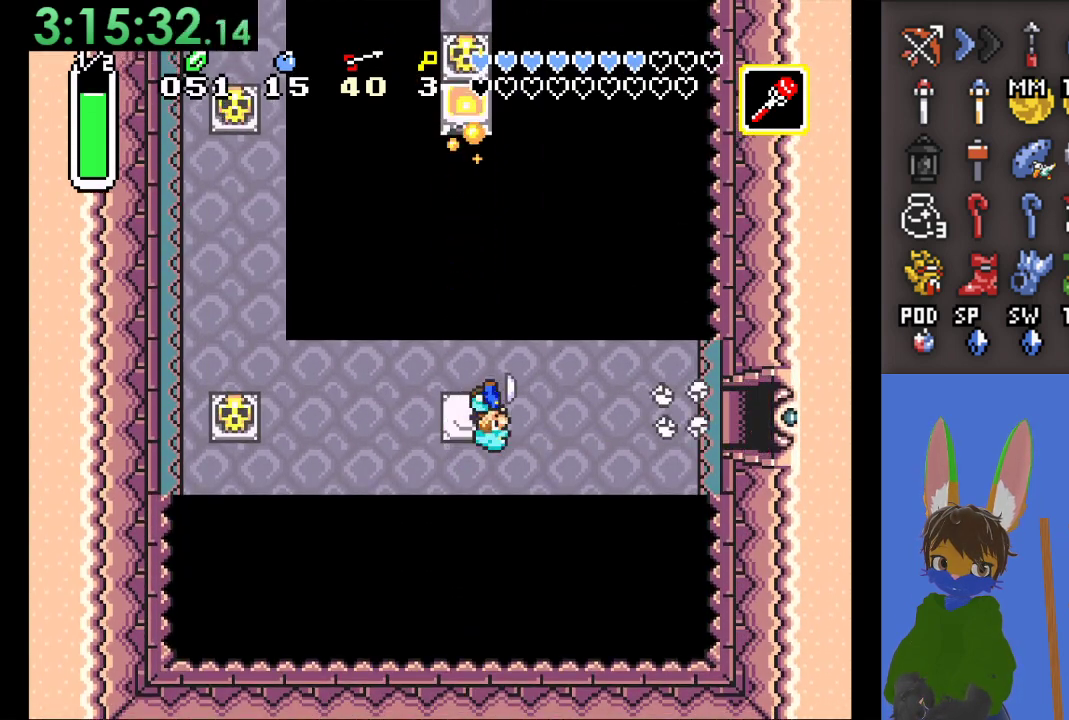
{"buttons": [], "left_stick": "right", "right_stick": "center", "events": []}
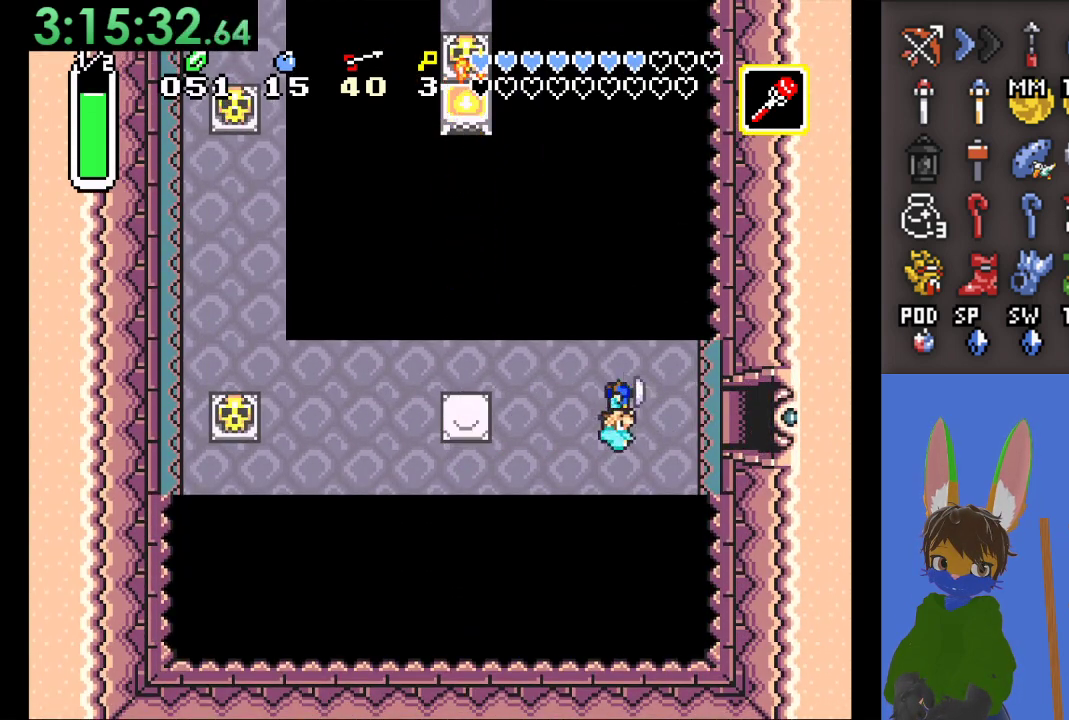
{"buttons": [], "left_stick": "right", "right_stick": "center", "events": []}
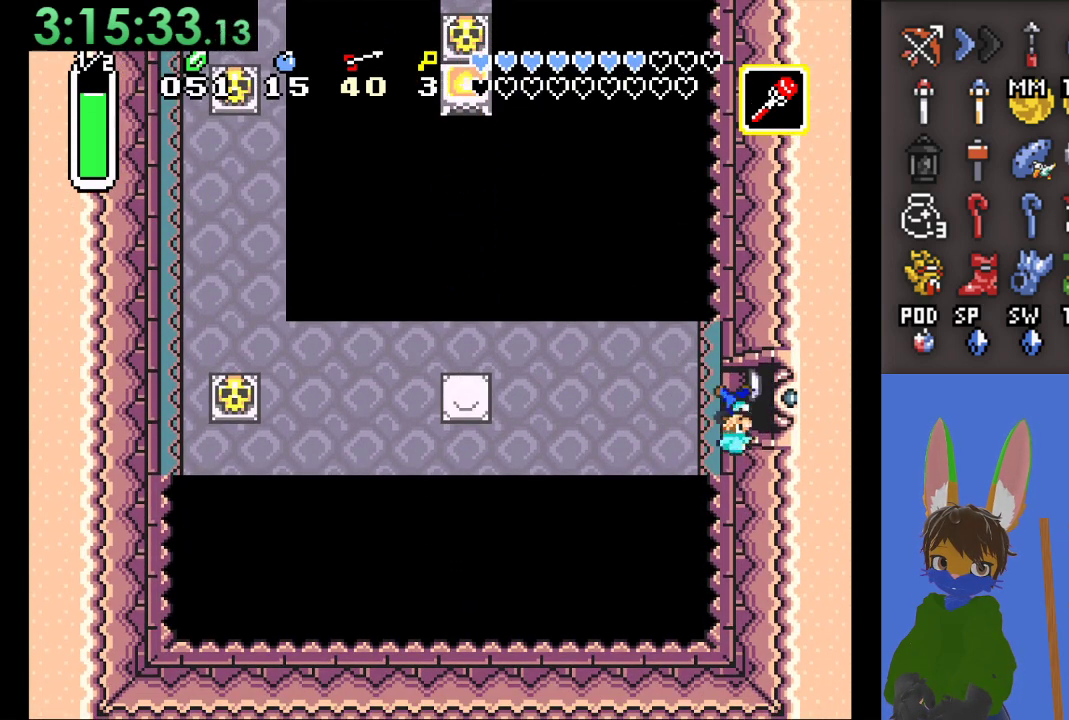
{"buttons": [], "left_stick": "right", "right_stick": "center", "events": []}
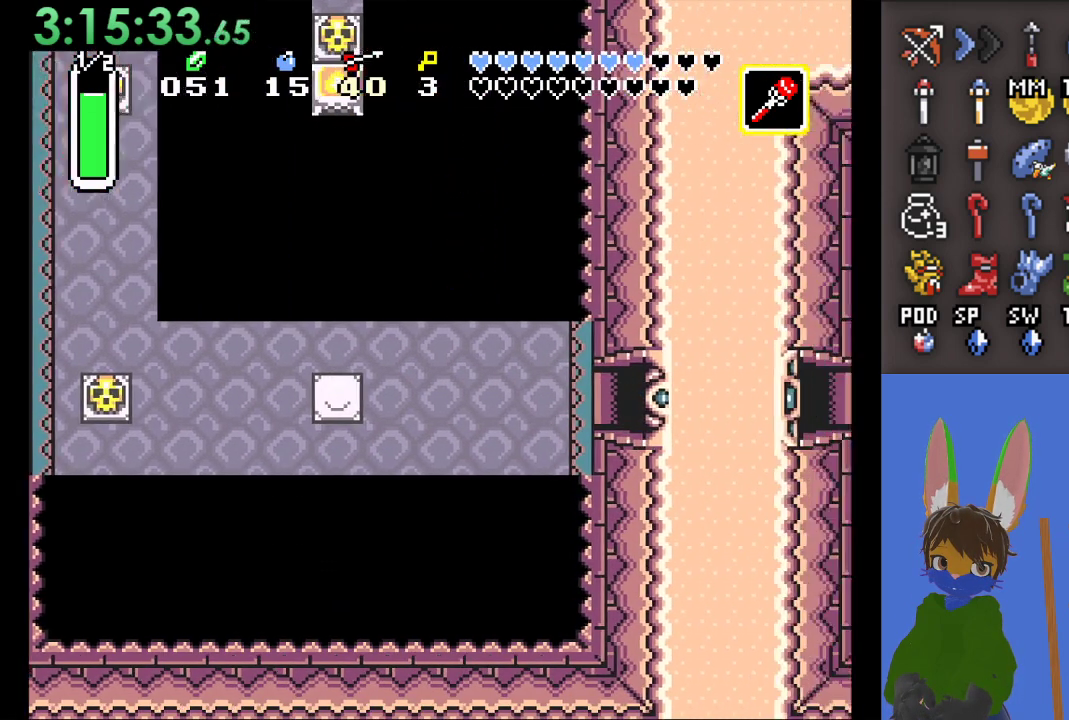
{"buttons": [], "left_stick": "right", "right_stick": "center", "events": [[100, "left_stick", "center"], [267, "left_stick", "right"]]}
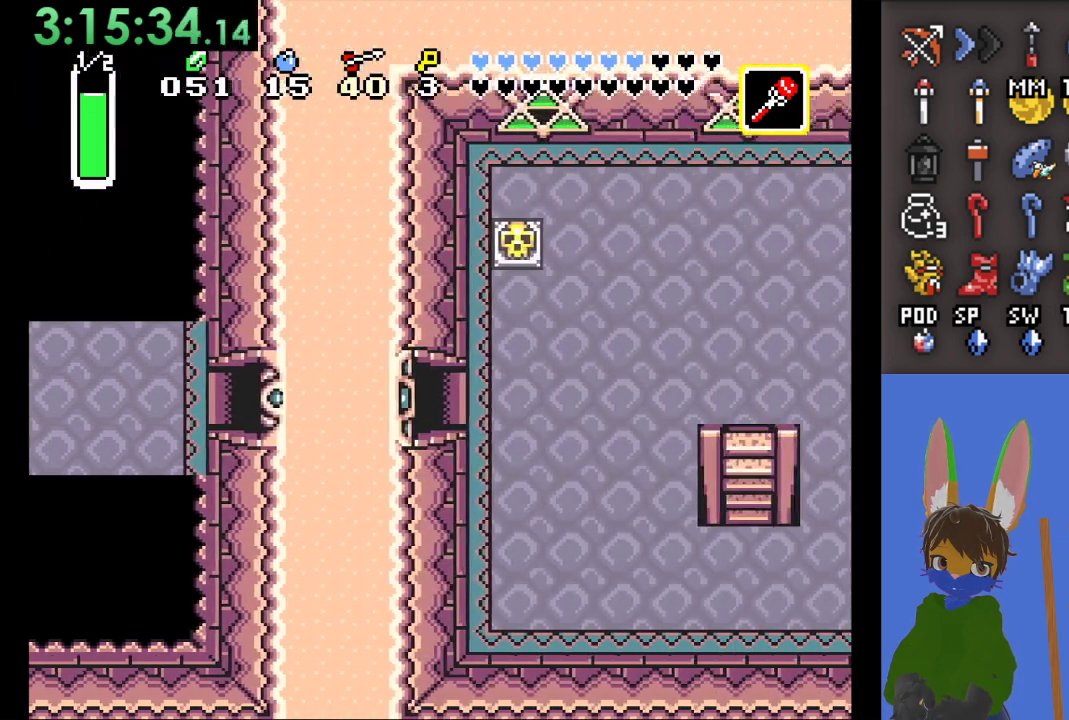
{"buttons": [], "left_stick": "down-right", "right_stick": "center", "events": [[500, "left_stick", "down-right"]]}
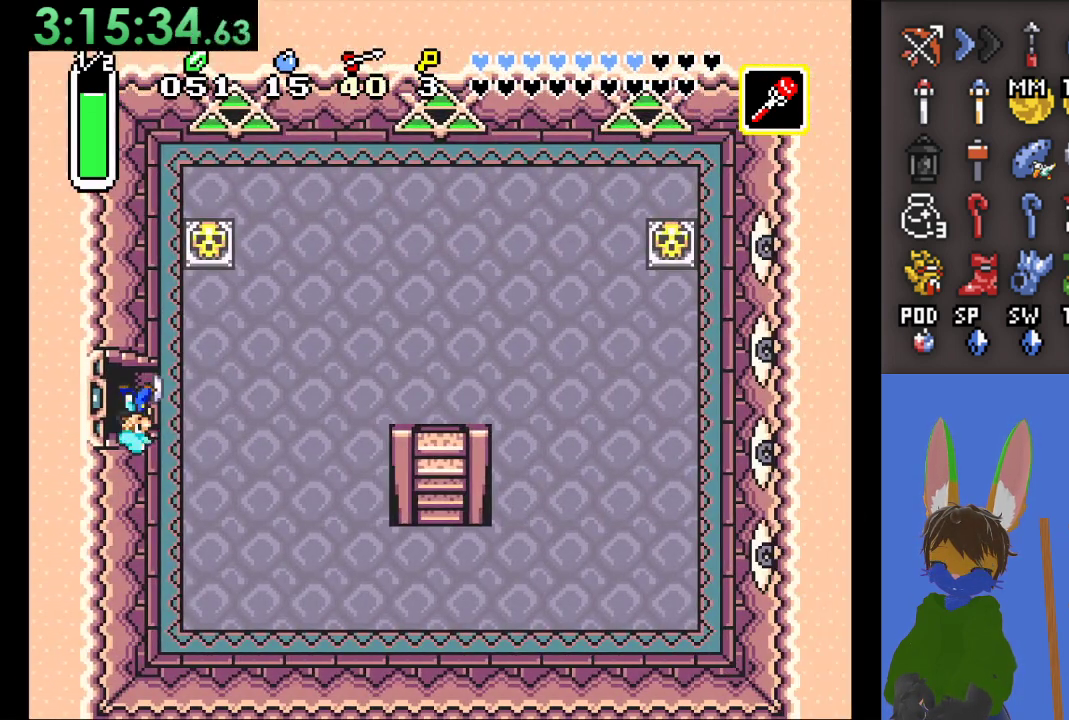
{"buttons": [], "left_stick": "down-right", "right_stick": "center", "events": []}
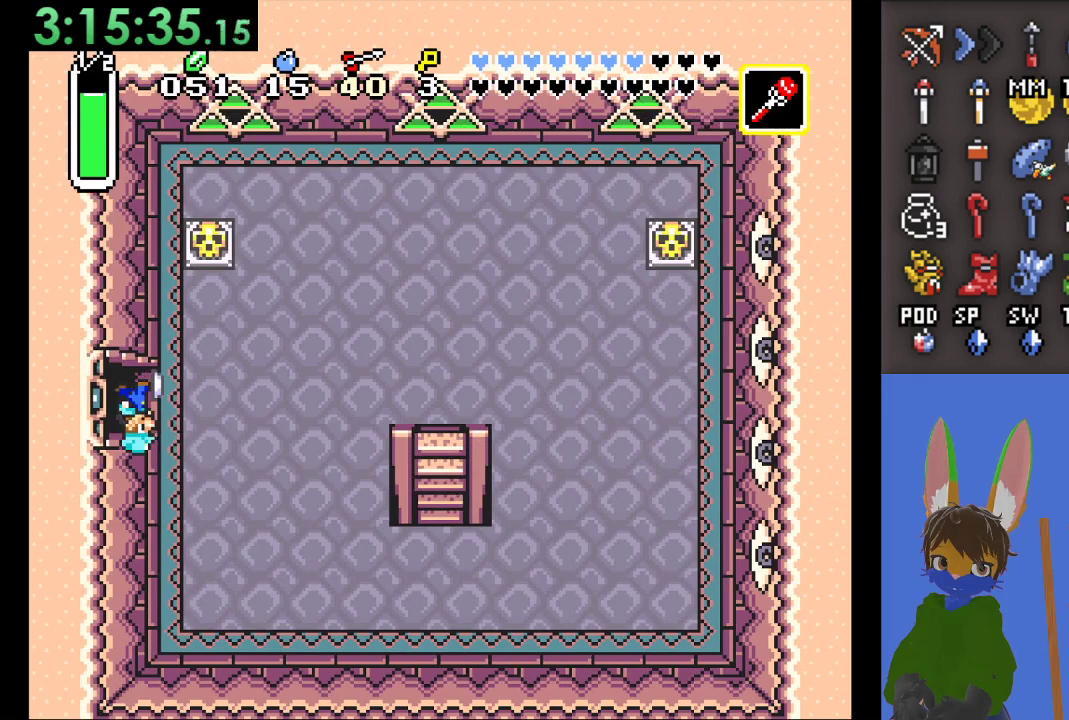
{"buttons": [], "left_stick": "down-right", "right_stick": "center", "events": []}
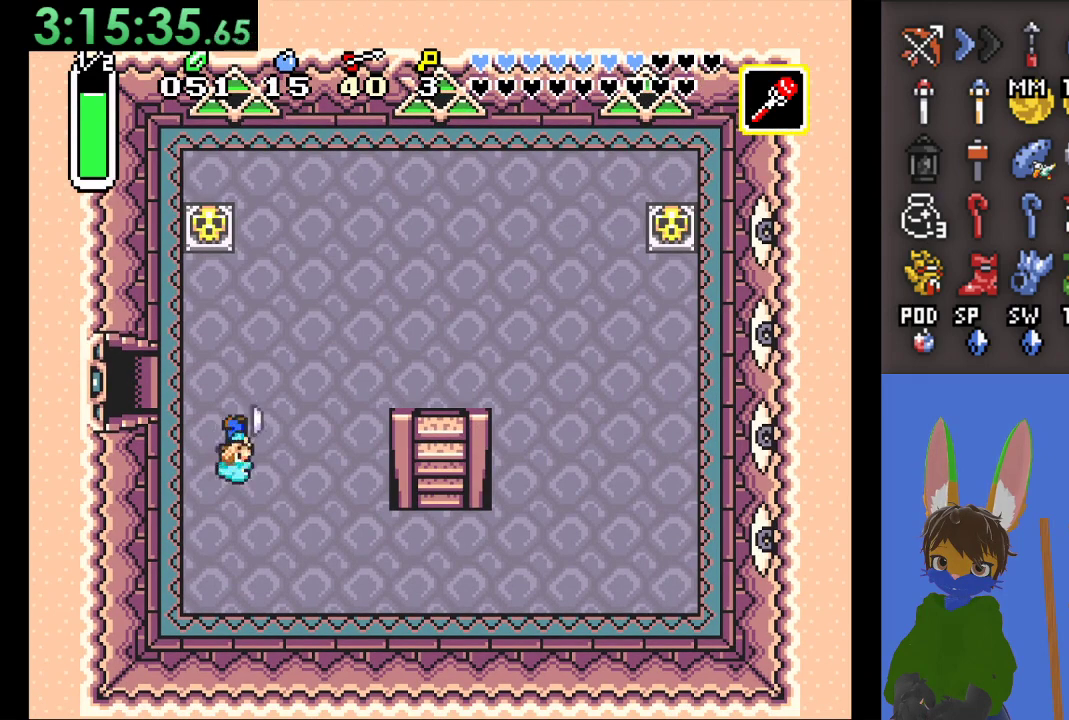
{"buttons": [], "left_stick": "down-right", "right_stick": "center", "events": []}
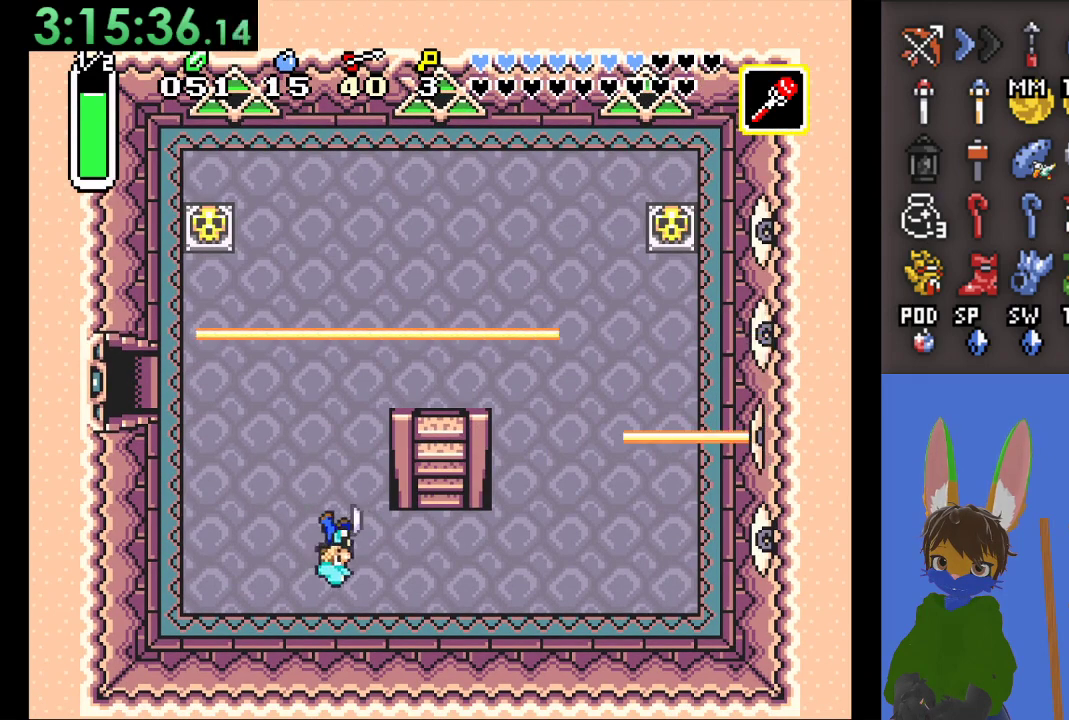
{"buttons": [], "left_stick": "up", "right_stick": "center", "events": [[133, "left_stick", "right"], [500, "left_stick", "up"]]}
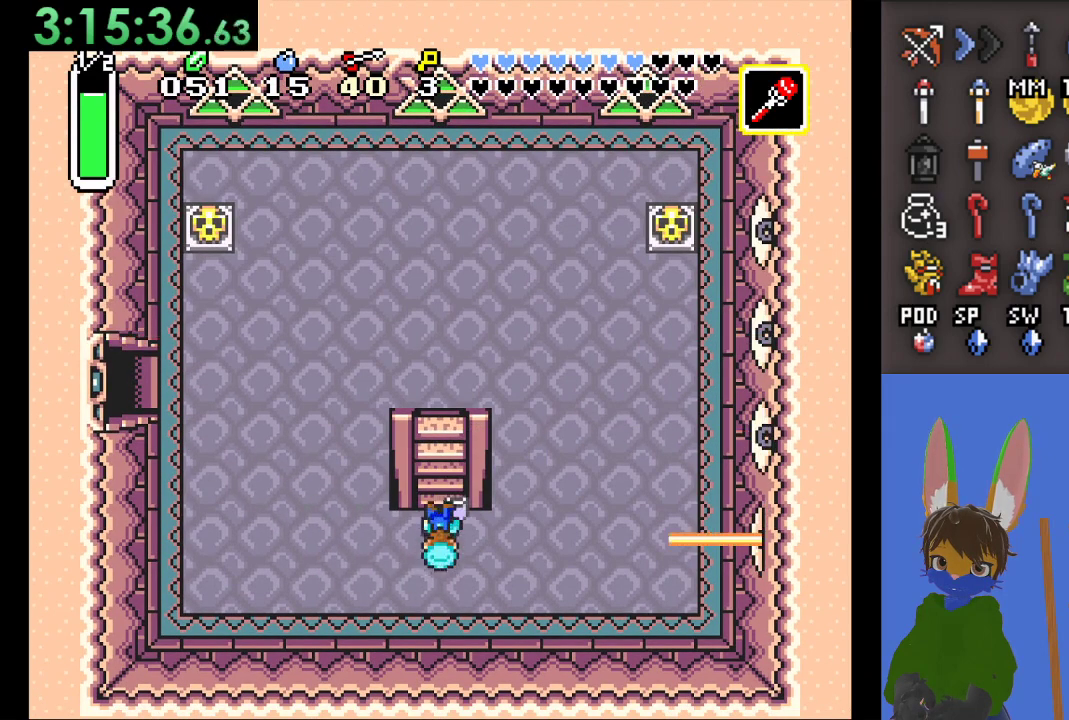
{"buttons": [], "left_stick": "up", "right_stick": "center", "events": []}
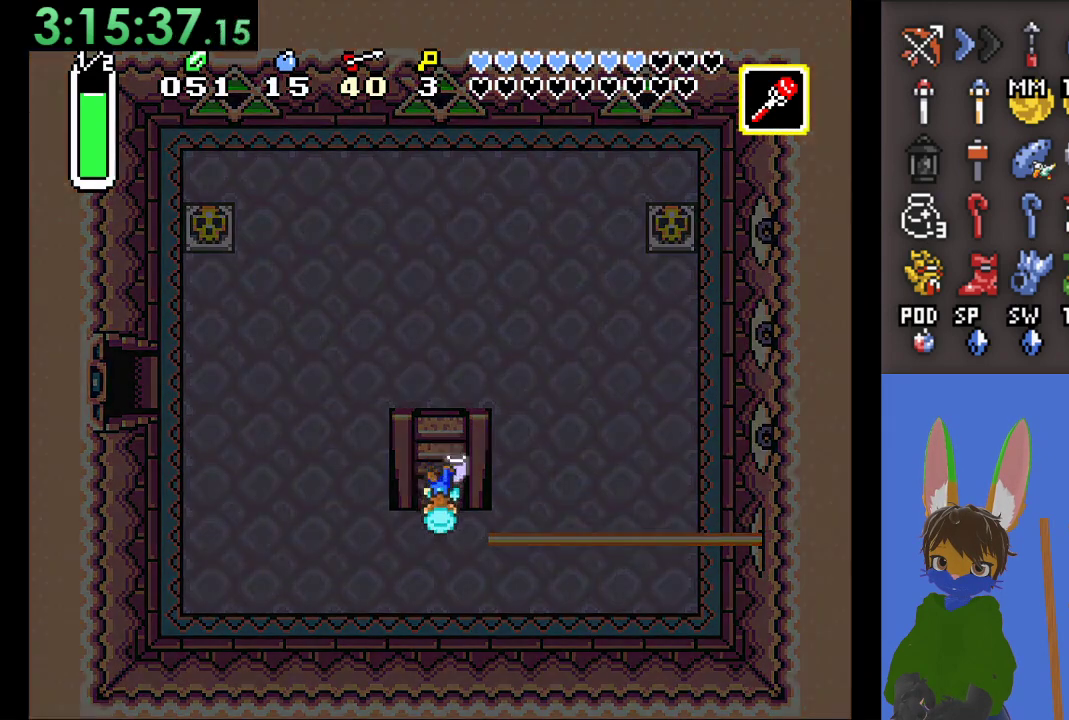
{"buttons": [], "left_stick": "center", "right_stick": "center", "events": [[433, "left_stick", "center"]]}
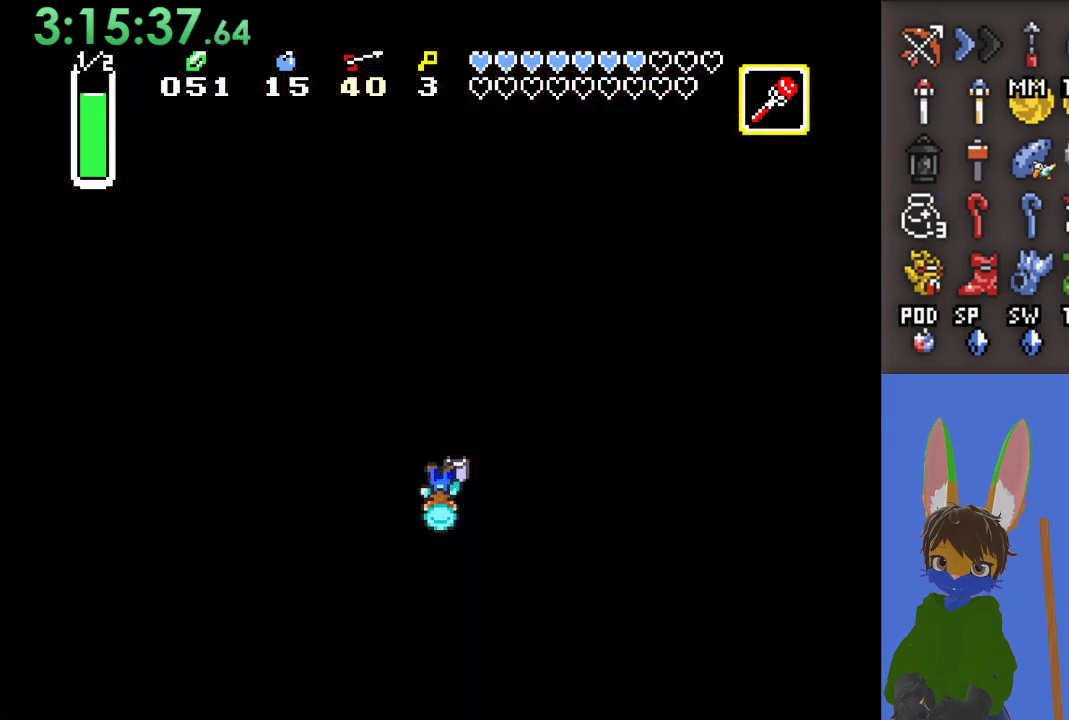
{"buttons": [], "left_stick": "center", "right_stick": "center", "events": []}
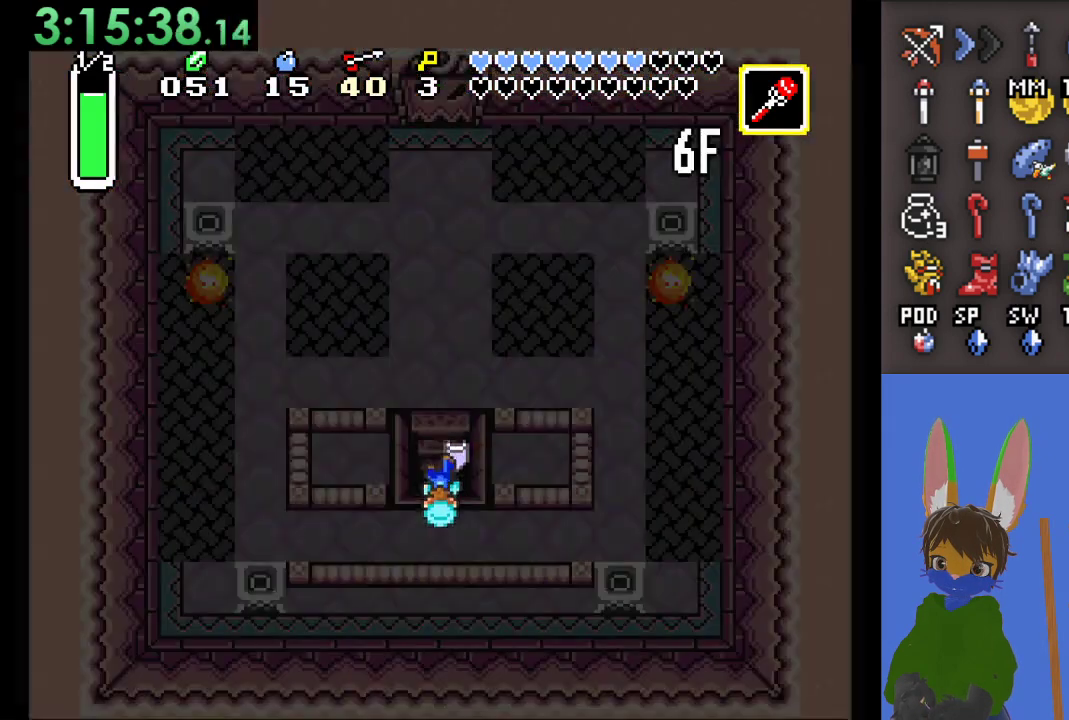
{"buttons": [], "left_stick": "right", "right_stick": "center", "events": [[367, "left_stick", "right"]]}
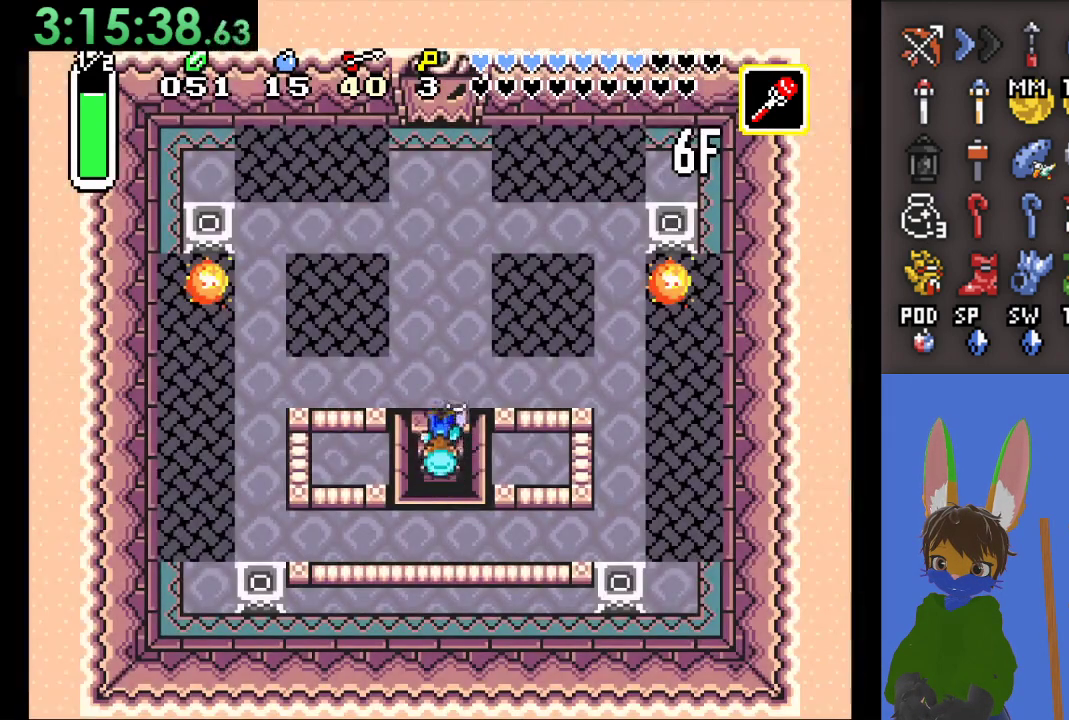
{"buttons": [], "left_stick": "right", "right_stick": "center", "events": []}
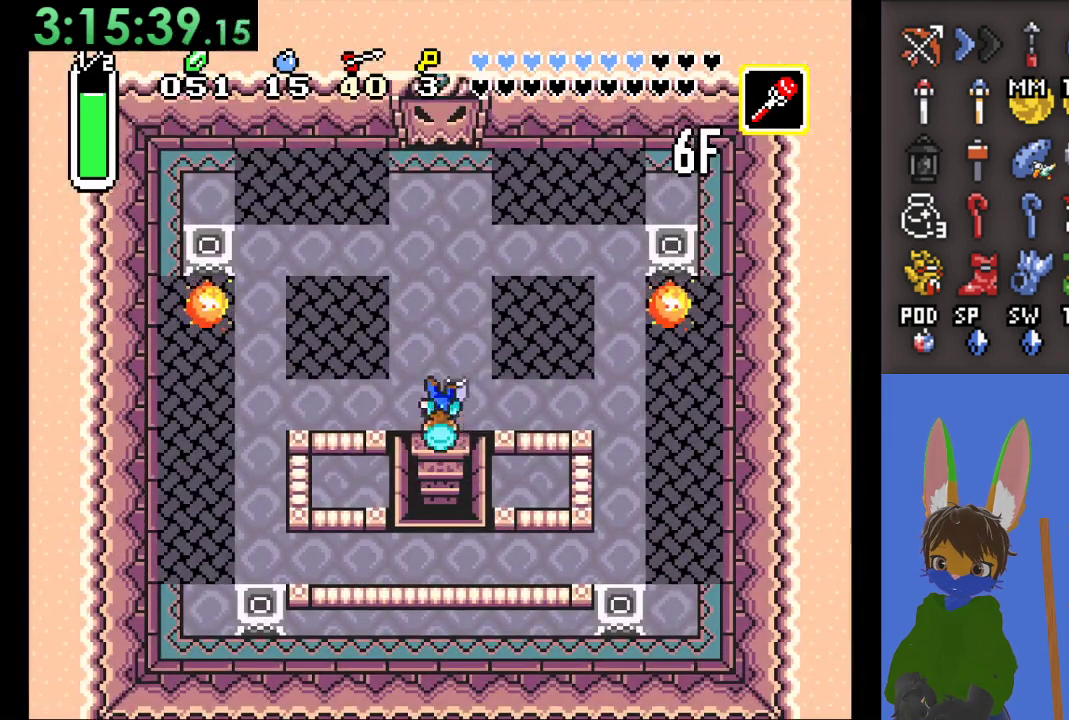
{"buttons": [], "left_stick": "right", "right_stick": "center", "events": []}
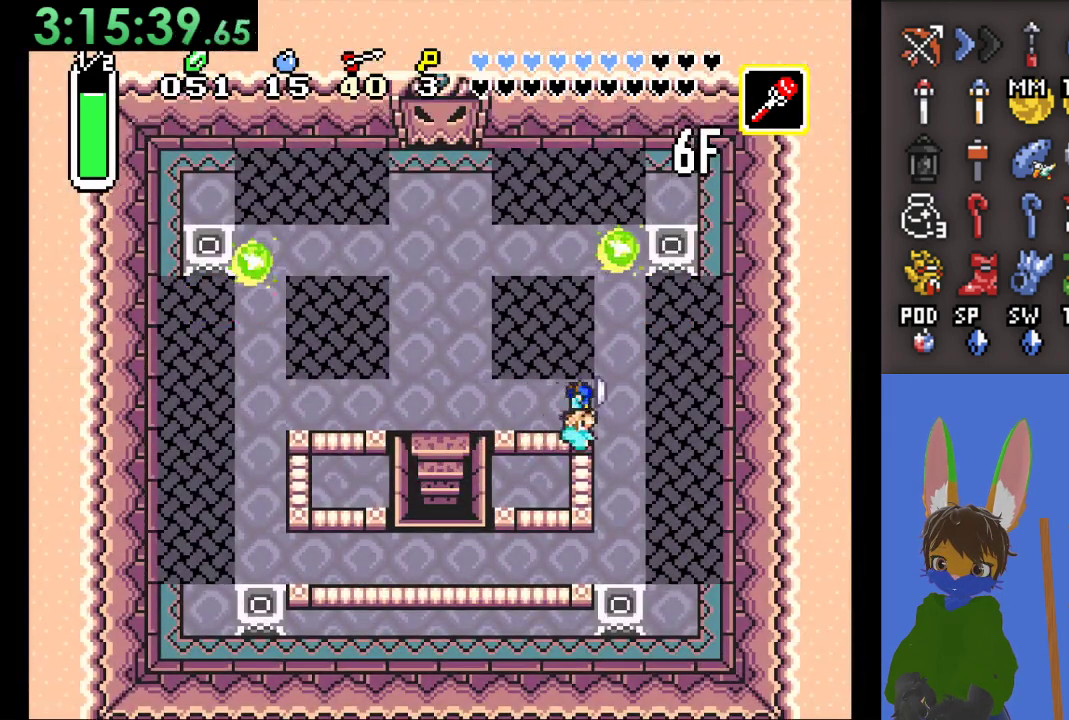
{"buttons": [], "left_stick": "left", "right_stick": "center", "events": [[167, "SQUARE", "down"], [167, "left_stick", "down"], [267, "left_stick", "left"], [300, "SQUARE", "up"]]}
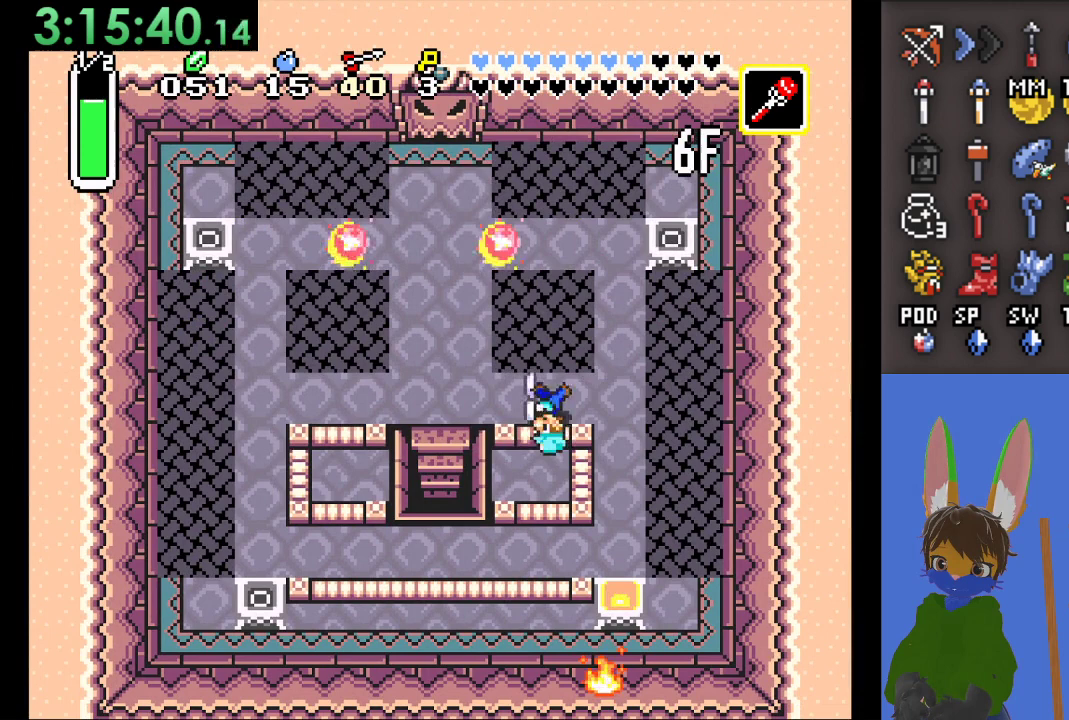
{"buttons": [], "left_stick": "left", "right_stick": "center", "events": []}
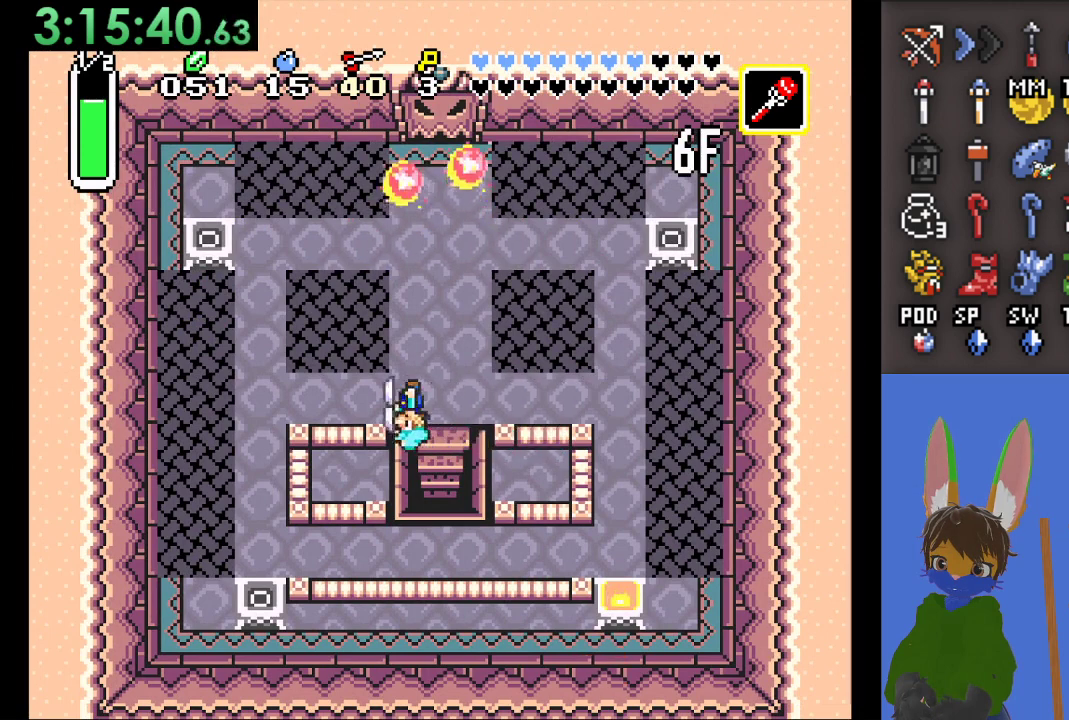
{"buttons": [], "left_stick": "left", "right_stick": "center", "events": []}
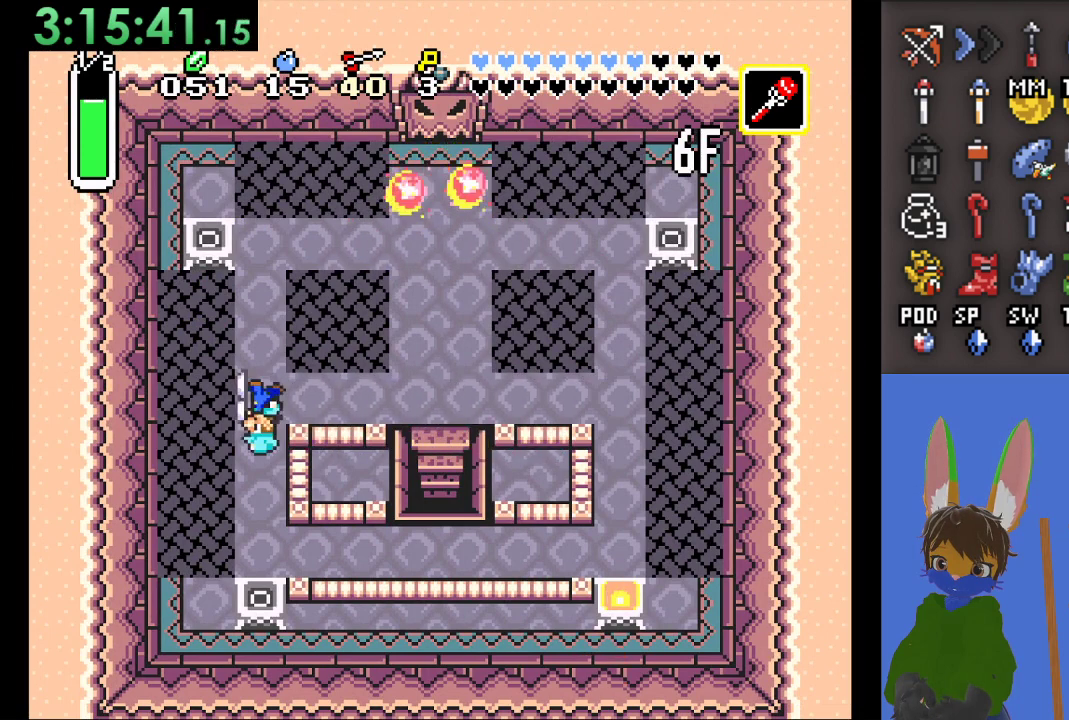
{"buttons": [], "left_stick": "right", "right_stick": "center", "events": [[67, "left_stick", "down"], [100, "SQUARE", "down"], [233, "SQUARE", "up"], [233, "left_stick", "right"]]}
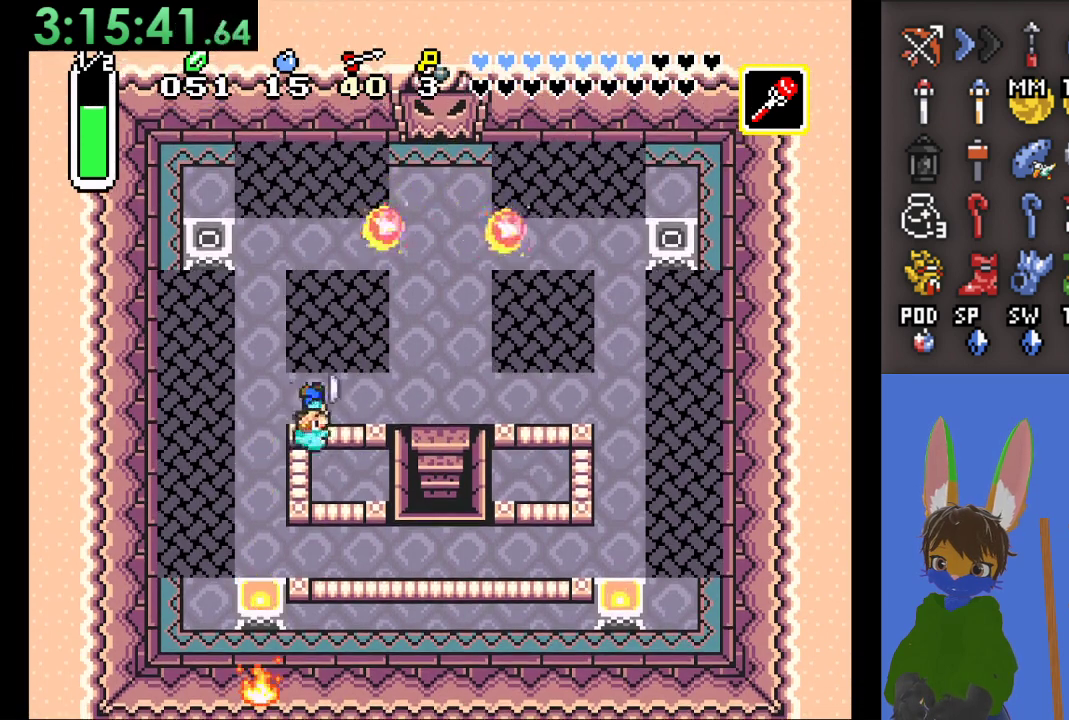
{"buttons": [], "left_stick": "up", "right_stick": "center", "events": [[433, "left_stick", "up"]]}
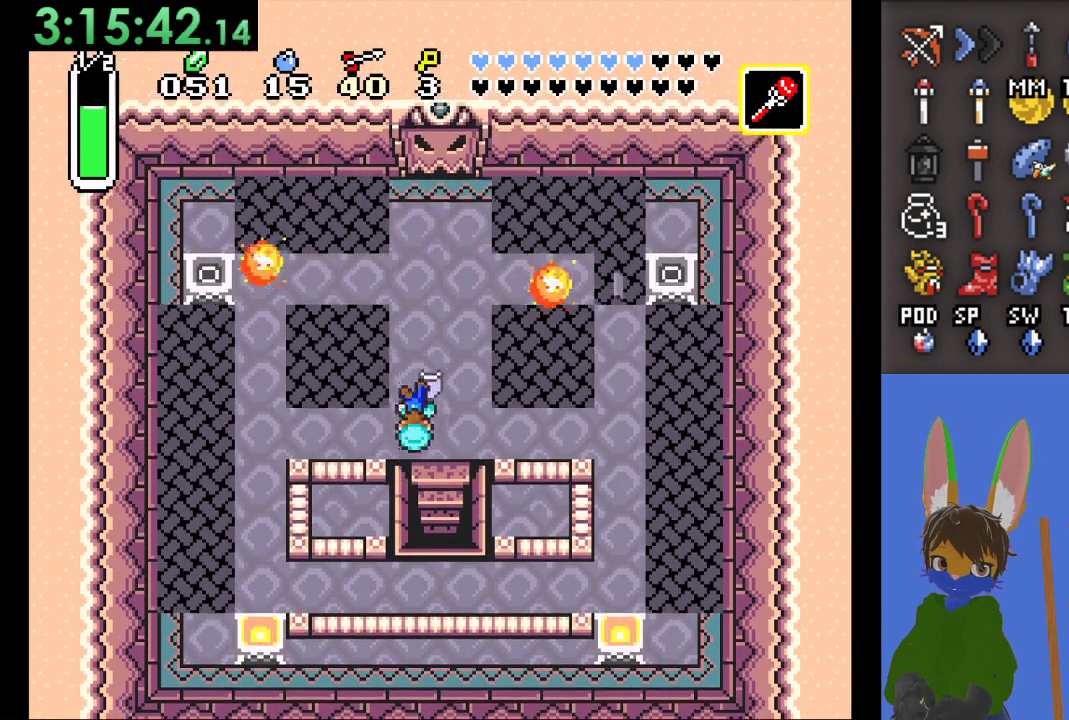
{"buttons": [], "left_stick": "left", "right_stick": "center", "events": [[467, "left_stick", "left"]]}
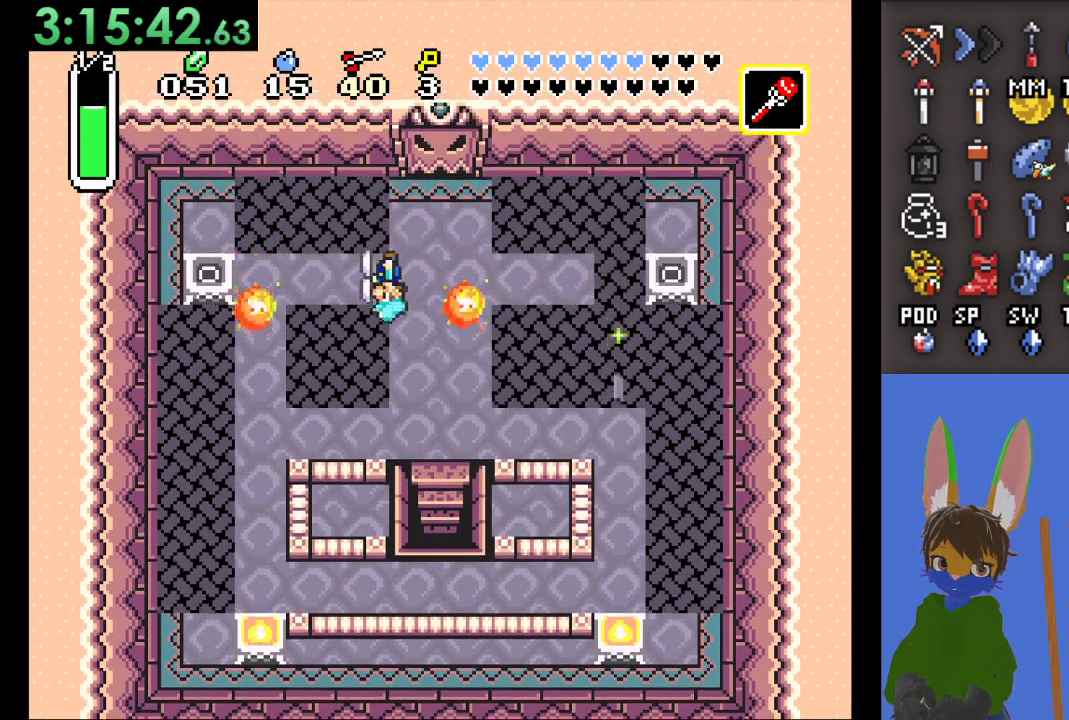
{"buttons": [], "left_stick": "right", "right_stick": "center", "events": [[200, "SQUARE", "down"], [367, "SQUARE", "up"], [400, "left_stick", "right"]]}
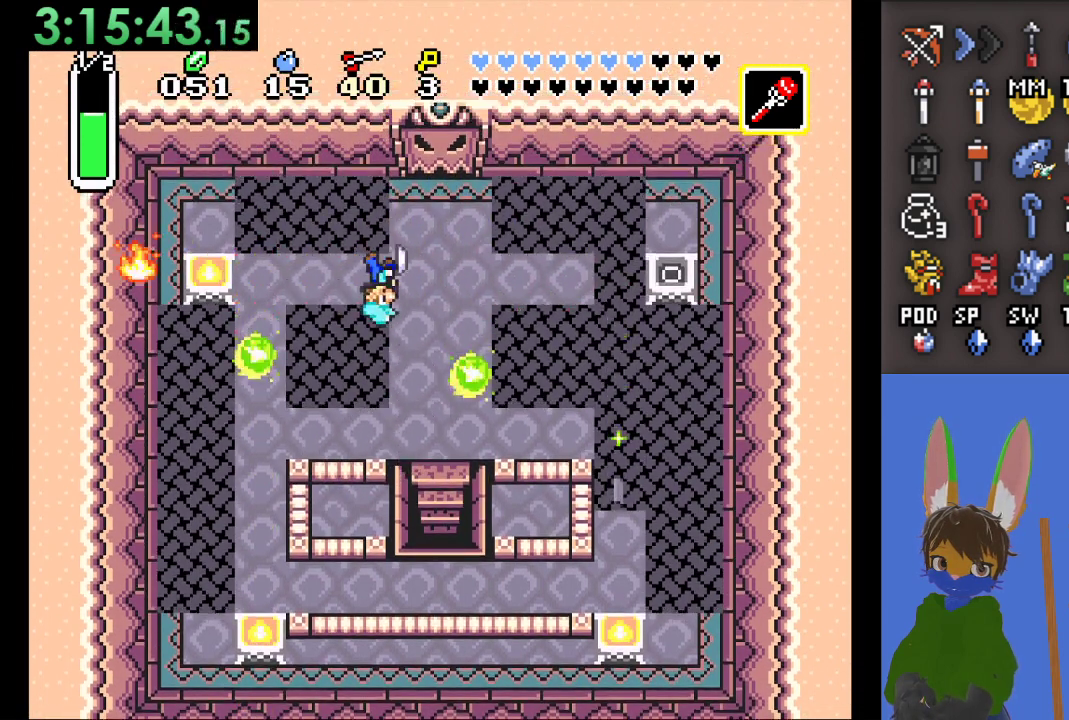
{"buttons": [], "left_stick": "right", "right_stick": "center", "events": [[133, "SQUARE", "down"], [300, "SQUARE", "up"]]}
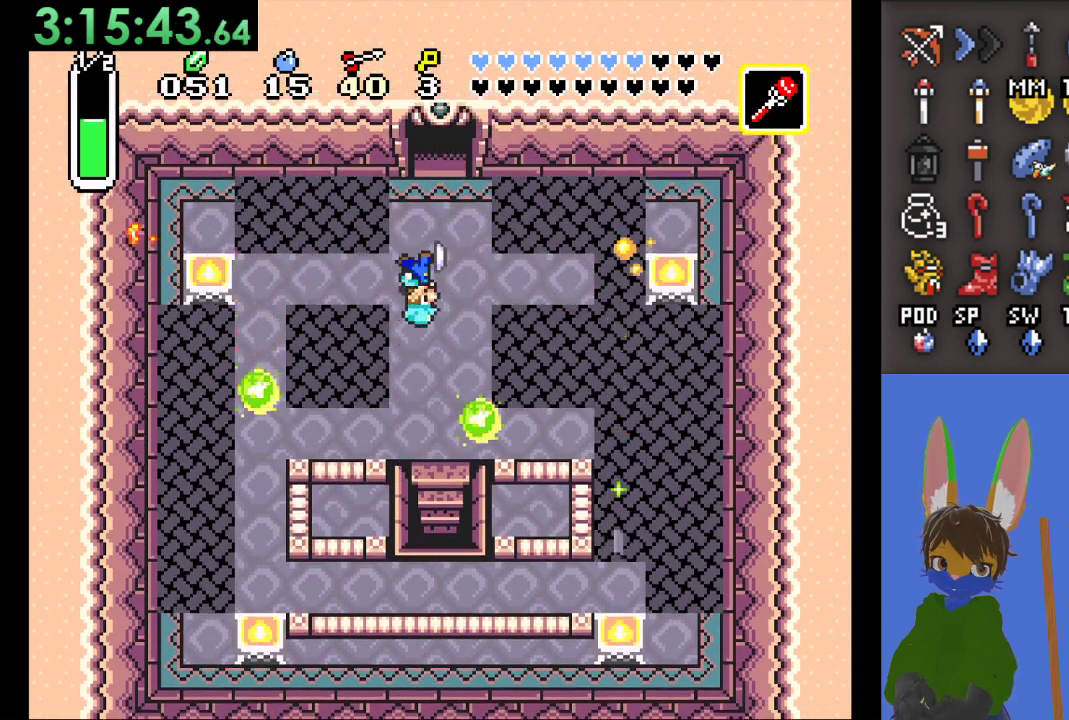
{"buttons": [], "left_stick": "up-right", "right_stick": "center", "events": [[33, "left_stick", "up"], [367, "left_stick", "up-right"]]}